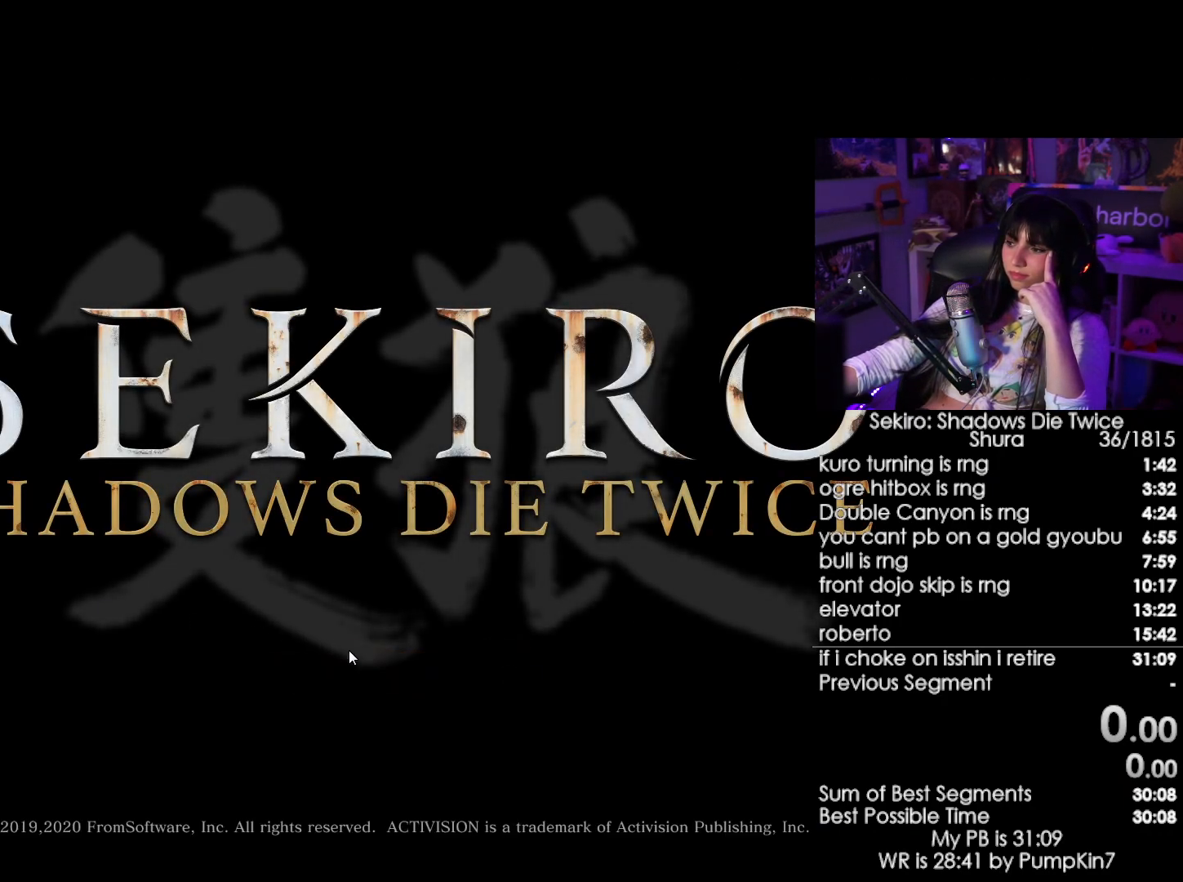
Gameplay with keyboard and mouse; each line is a JSON object with the keys and mouse buttons held at the frame after it. "events" lists presses ("down") and releases ("up") of "1", "2", "3", "4", "5", "a", "alt", "c", "caps_lock", "ctrl", "d", "e", "f", "g", "q", "r", "s", "shift", "space", "t", "tab", "v", "w", "x", "z", "mouse_left", "mouse_wheel" and "mouse_right" between this image and that frame as [ms after this image, input, new state], when the widget could be followed in between. "mouse_left", "mouse_wheel", "mouse_right" = the "left", "wheel", "right" buttons of the "mouse" list. No other keys are recorded. "wheel" means that the mouse wheel is clicked or scrolled. Not read: mouse_move.
{"keys": [], "mouse": [], "events": [[34, "mouse_left", "up"], [167, "mouse_left", "down"], [217, "mouse_left", "up"], [350, "mouse_left", "down"], [400, "mouse_left", "up"]]}
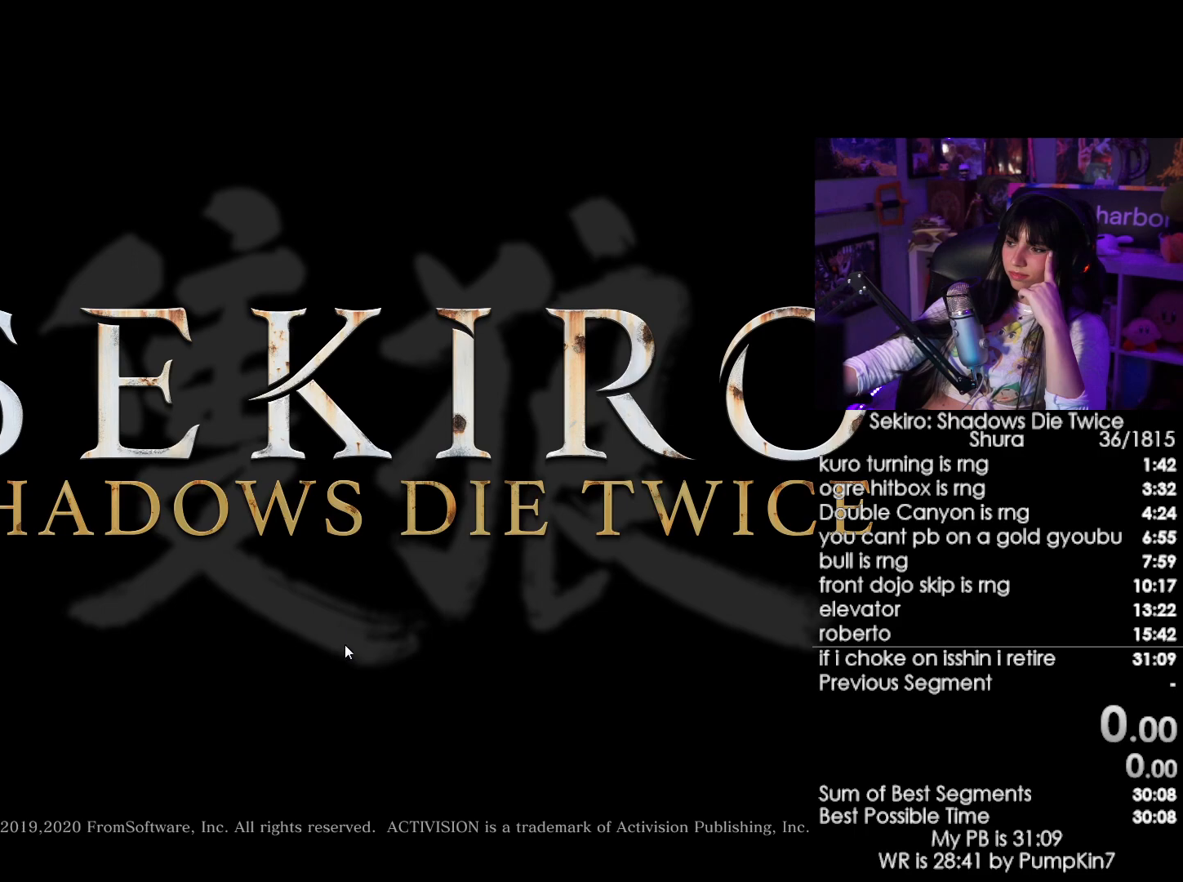
{"keys": [], "mouse": ["left"], "events": [[50, "mouse_left", "down"], [134, "mouse_left", "up"], [467, "mouse_left", "down"]]}
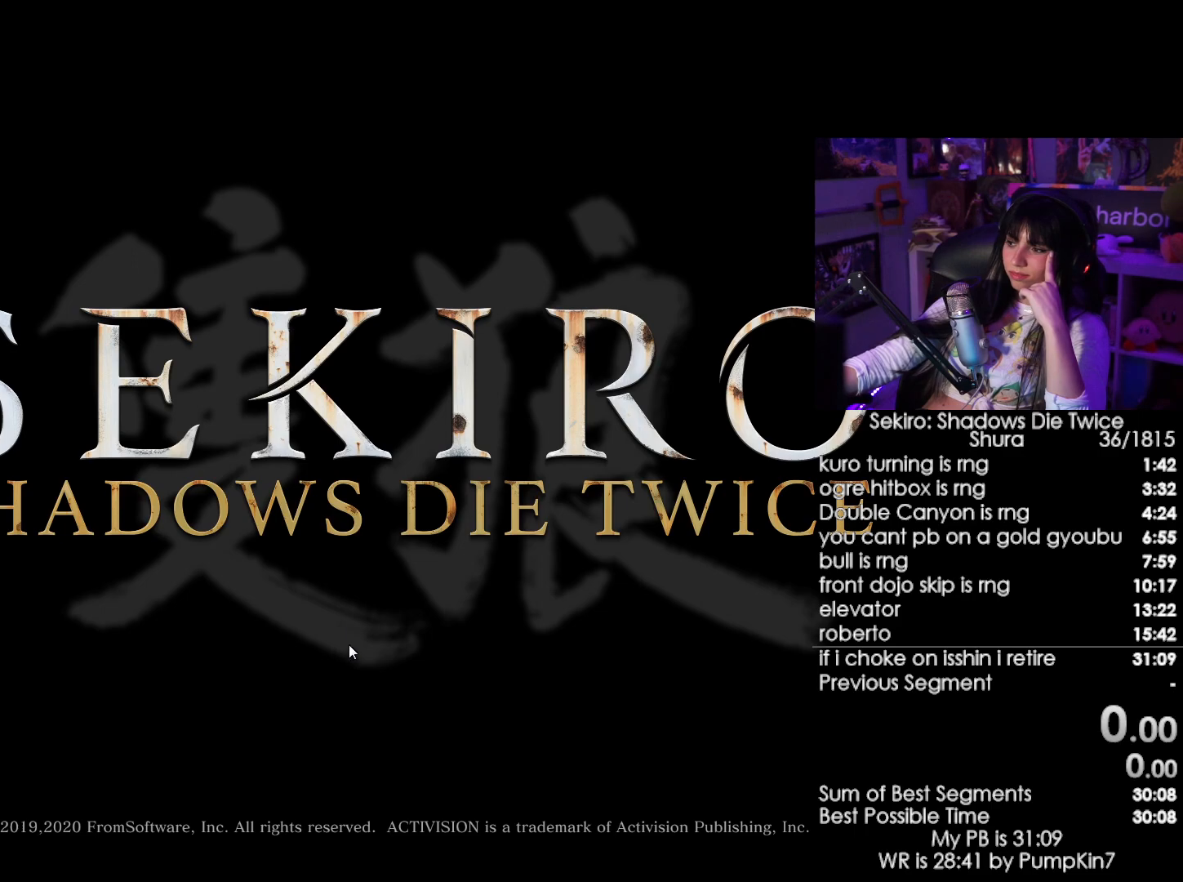
{"keys": [], "mouse": ["left"], "events": [[17, "mouse_left", "up"], [200, "mouse_left", "down"], [300, "mouse_left", "up"], [484, "mouse_left", "down"]]}
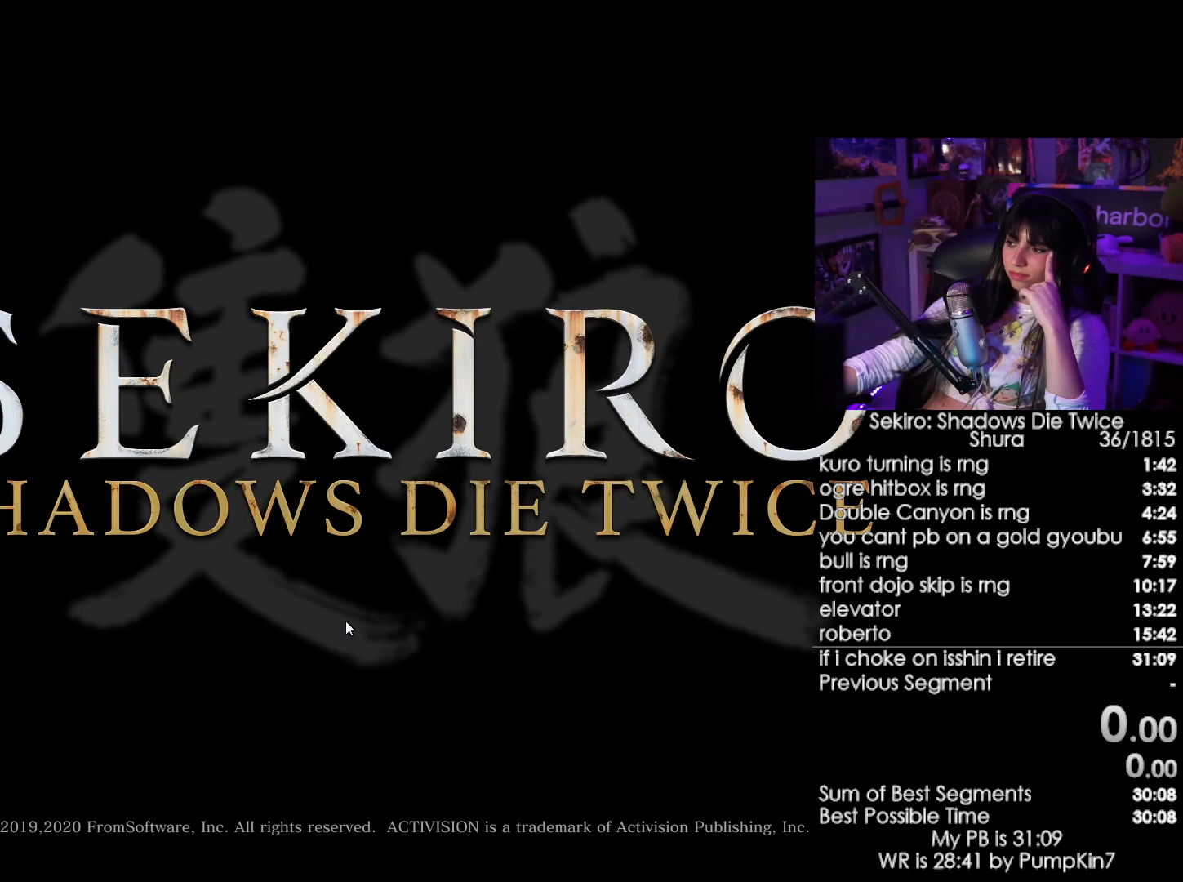
{"keys": [], "mouse": ["left"], "events": [[84, "mouse_left", "up"], [267, "mouse_left", "down"], [317, "mouse_left", "up"], [500, "mouse_left", "down"]]}
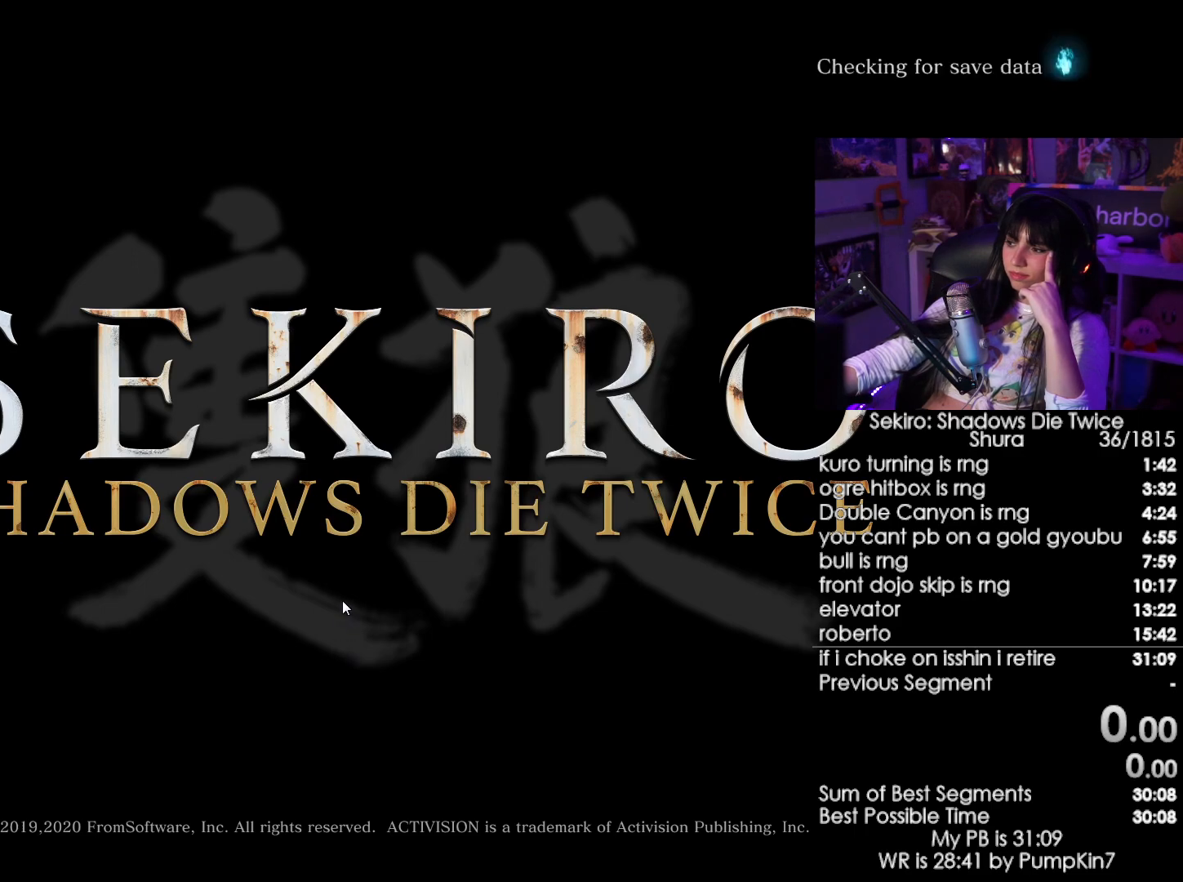
{"keys": [], "mouse": [], "events": [[100, "mouse_left", "up"], [234, "mouse_left", "down"], [367, "mouse_left", "up"]]}
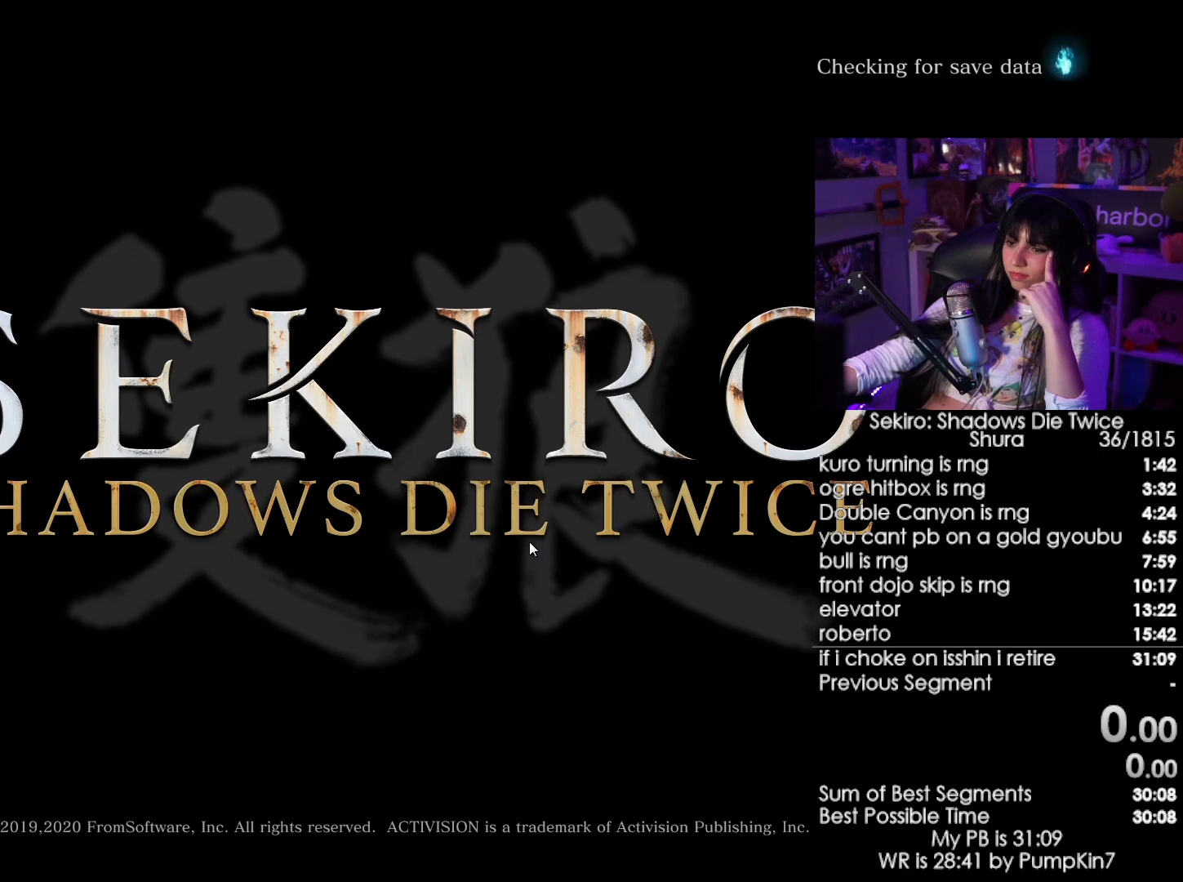
{"keys": [], "mouse": [], "events": [[67, "mouse_left", "down"], [150, "mouse_left", "up"], [250, "mouse_left", "down"], [350, "mouse_left", "up"]]}
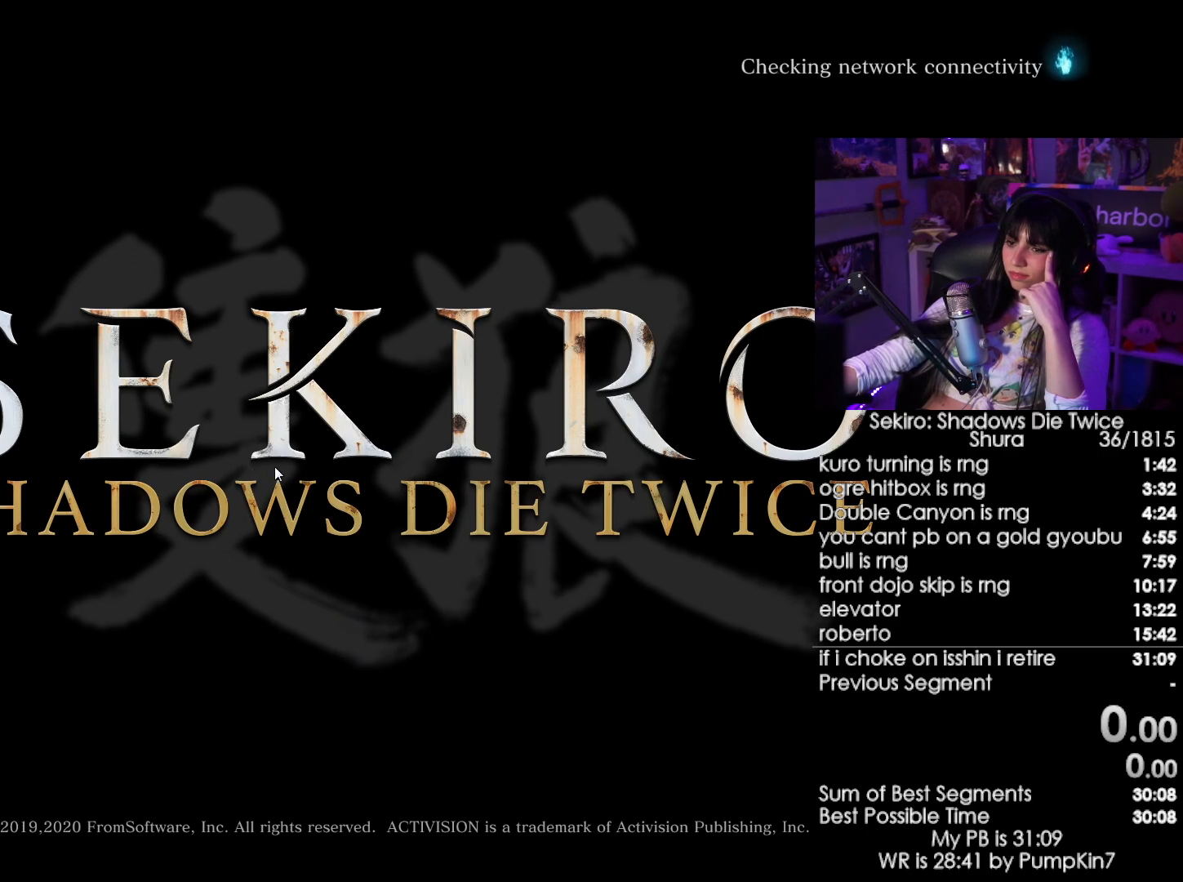
{"keys": [], "mouse": [], "events": [[167, "mouse_left", "down"], [267, "mouse_left", "up"], [367, "mouse_left", "down"], [400, "mouse_left", "up"]]}
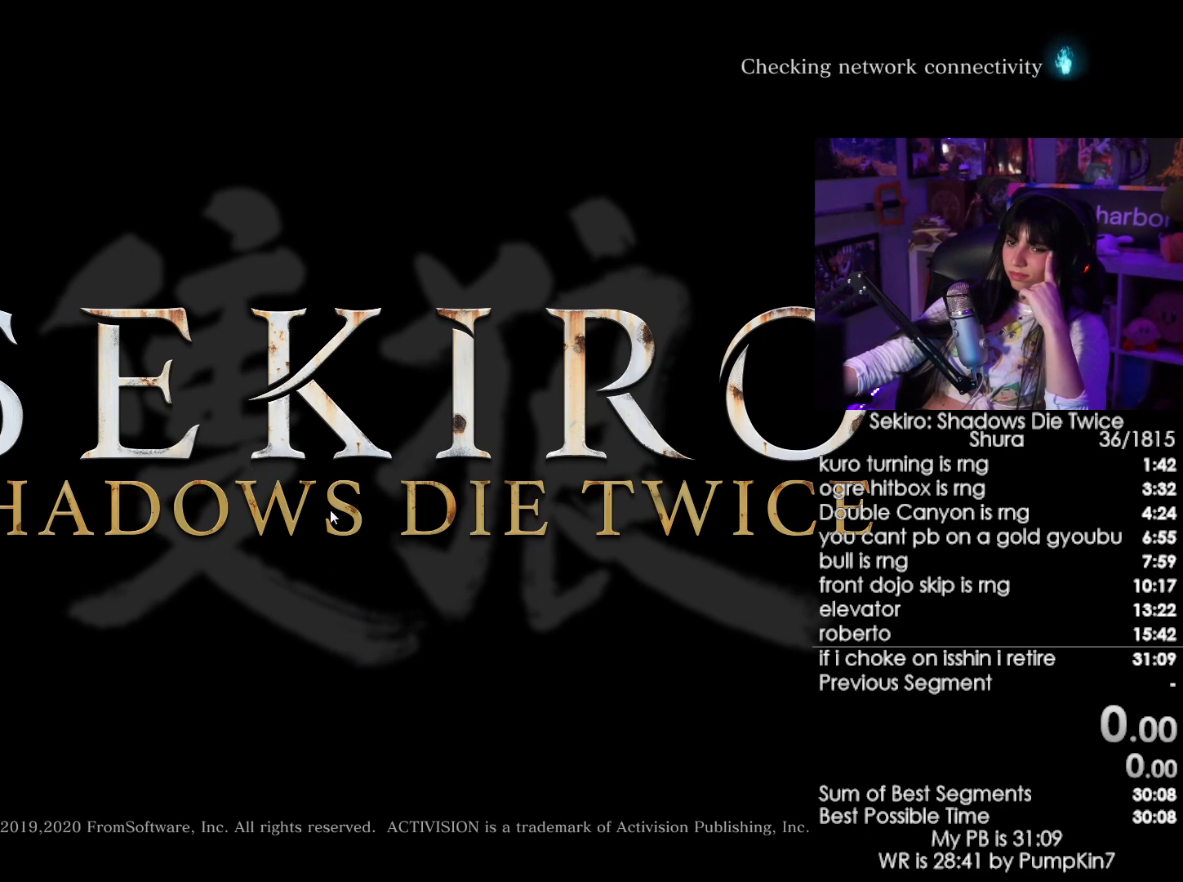
{"keys": [], "mouse": [], "events": [[50, "mouse_left", "down"], [100, "mouse_left", "up"], [184, "mouse_left", "down"], [234, "mouse_left", "up"], [334, "mouse_left", "down"], [417, "mouse_left", "up"]]}
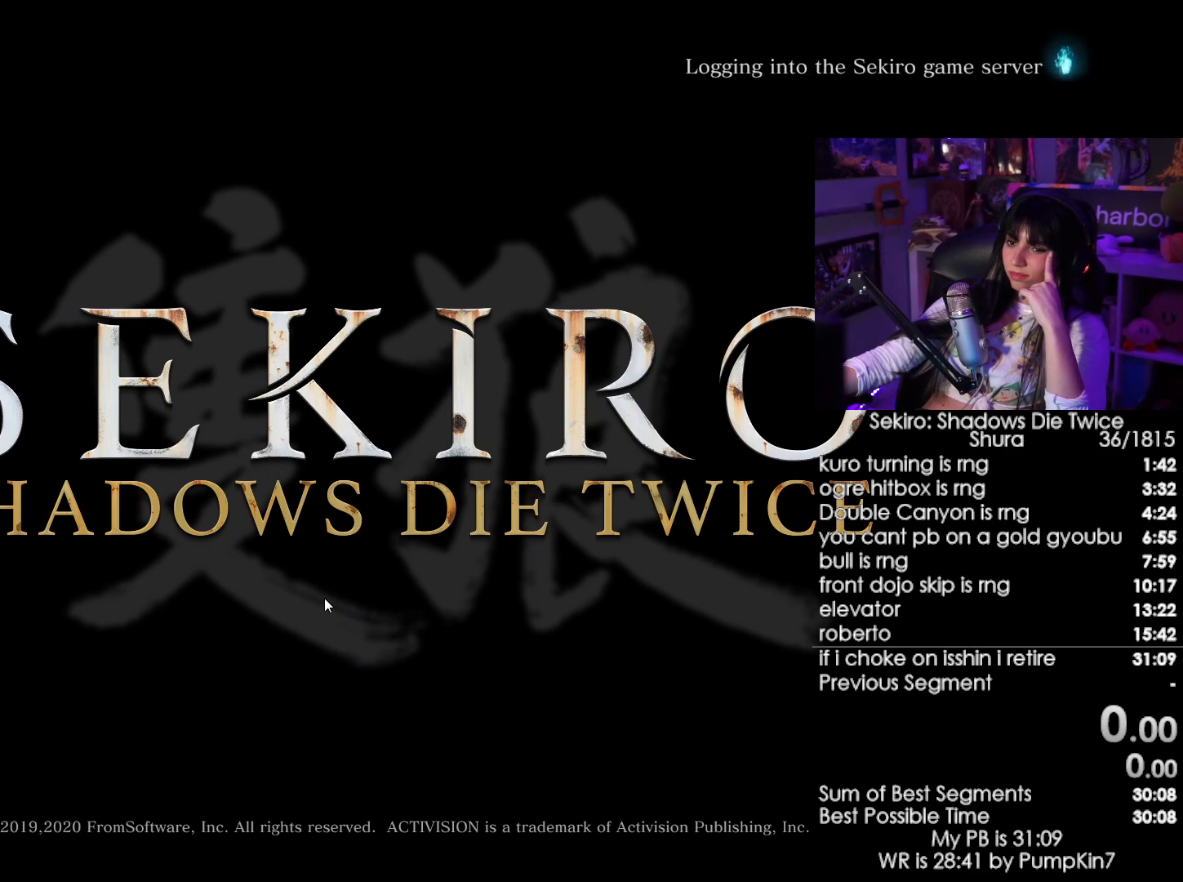
{"keys": [], "mouse": ["left"], "events": [[150, "mouse_left", "down"], [200, "mouse_left", "up"], [350, "mouse_left", "down"], [384, "mouse_left", "up"], [484, "mouse_left", "down"]]}
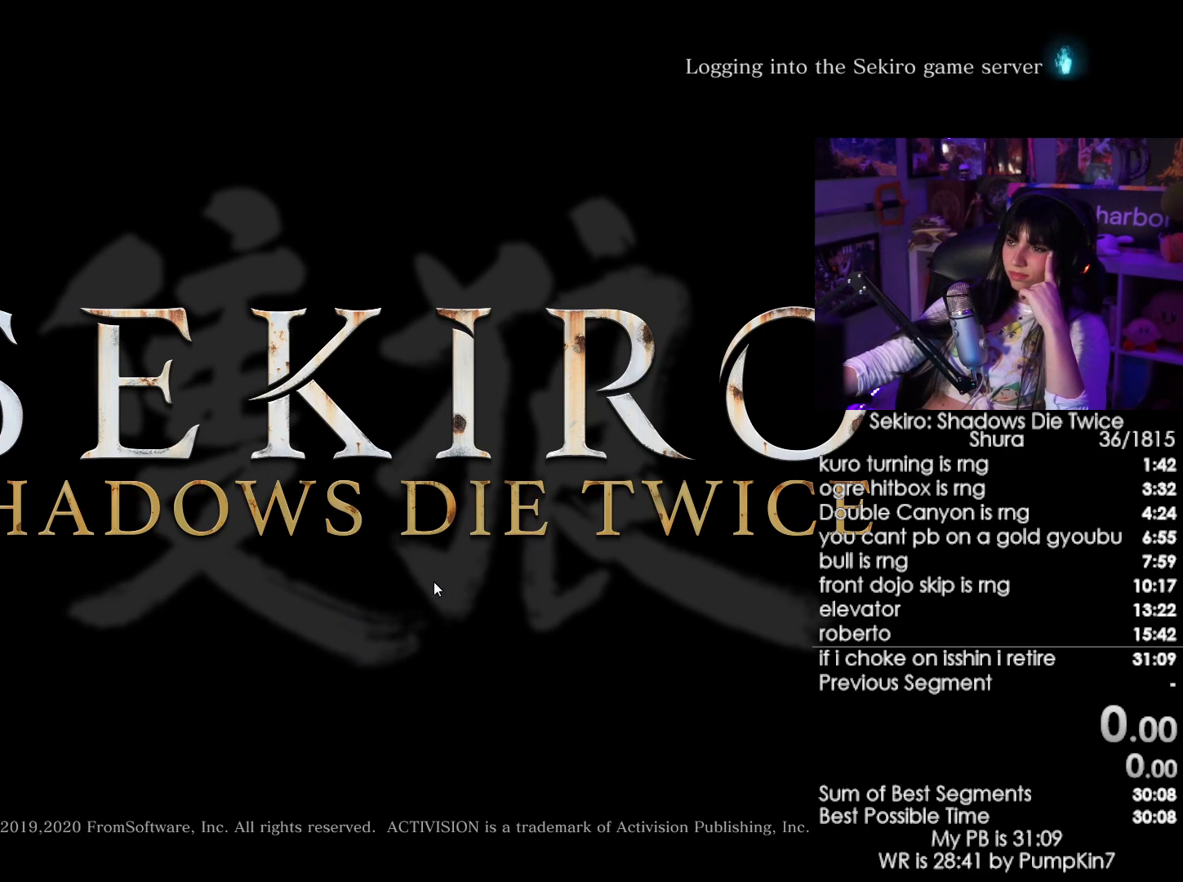
{"keys": [], "mouse": ["left"], "events": [[34, "mouse_left", "up"], [117, "mouse_left", "down"], [217, "mouse_left", "up"], [350, "mouse_left", "down"], [400, "mouse_left", "up"], [500, "mouse_left", "down"]]}
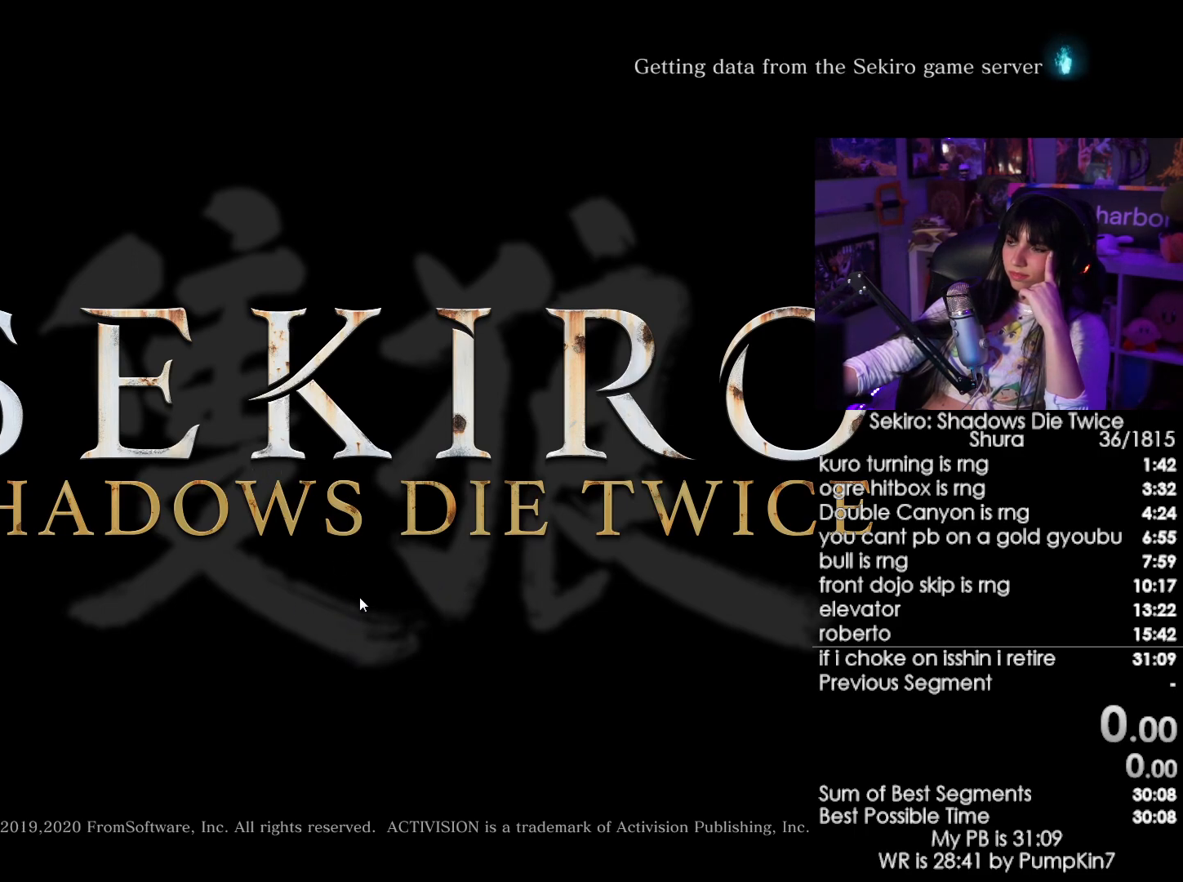
{"keys": [], "mouse": [], "events": [[134, "mouse_left", "up"], [234, "mouse_left", "down"], [334, "mouse_left", "up"]]}
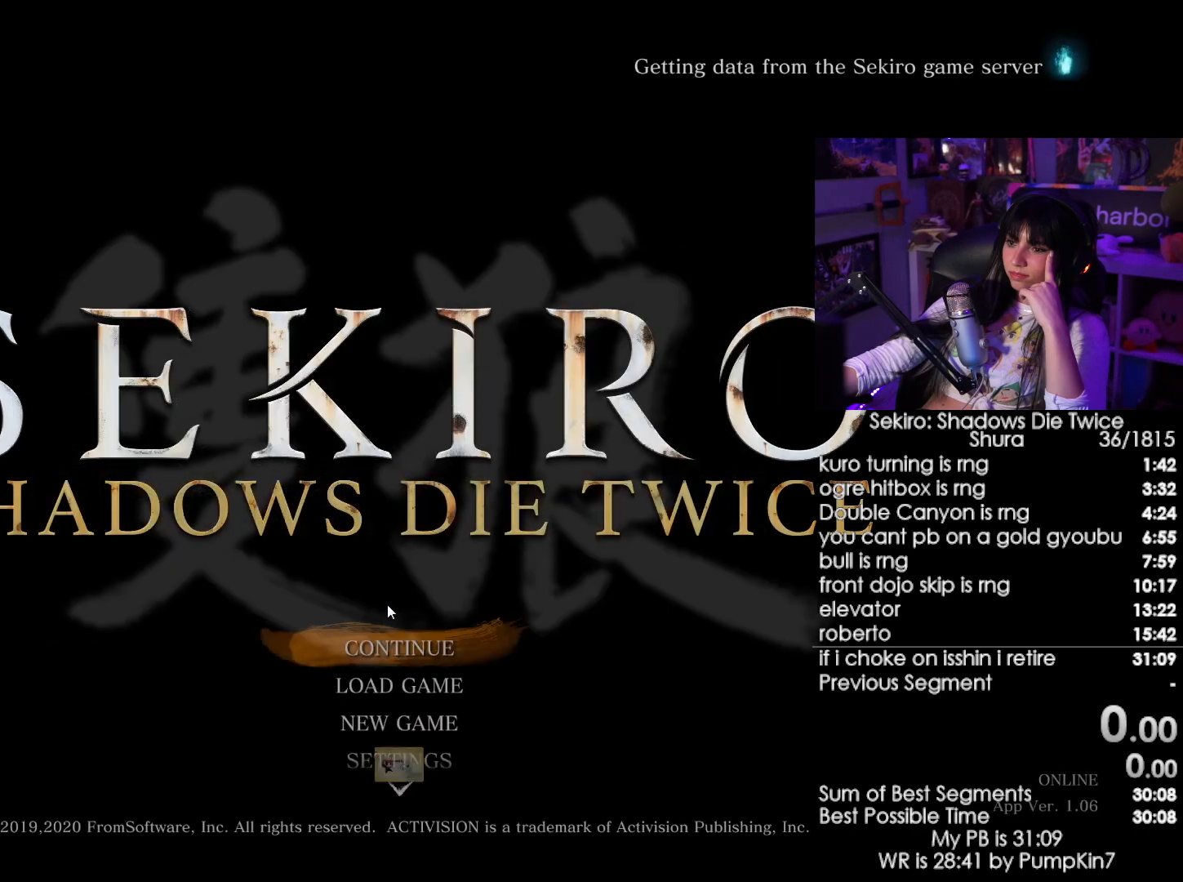
{"keys": [], "mouse": [], "events": [[350, "mouse_left", "down"], [484, "mouse_left", "up"]]}
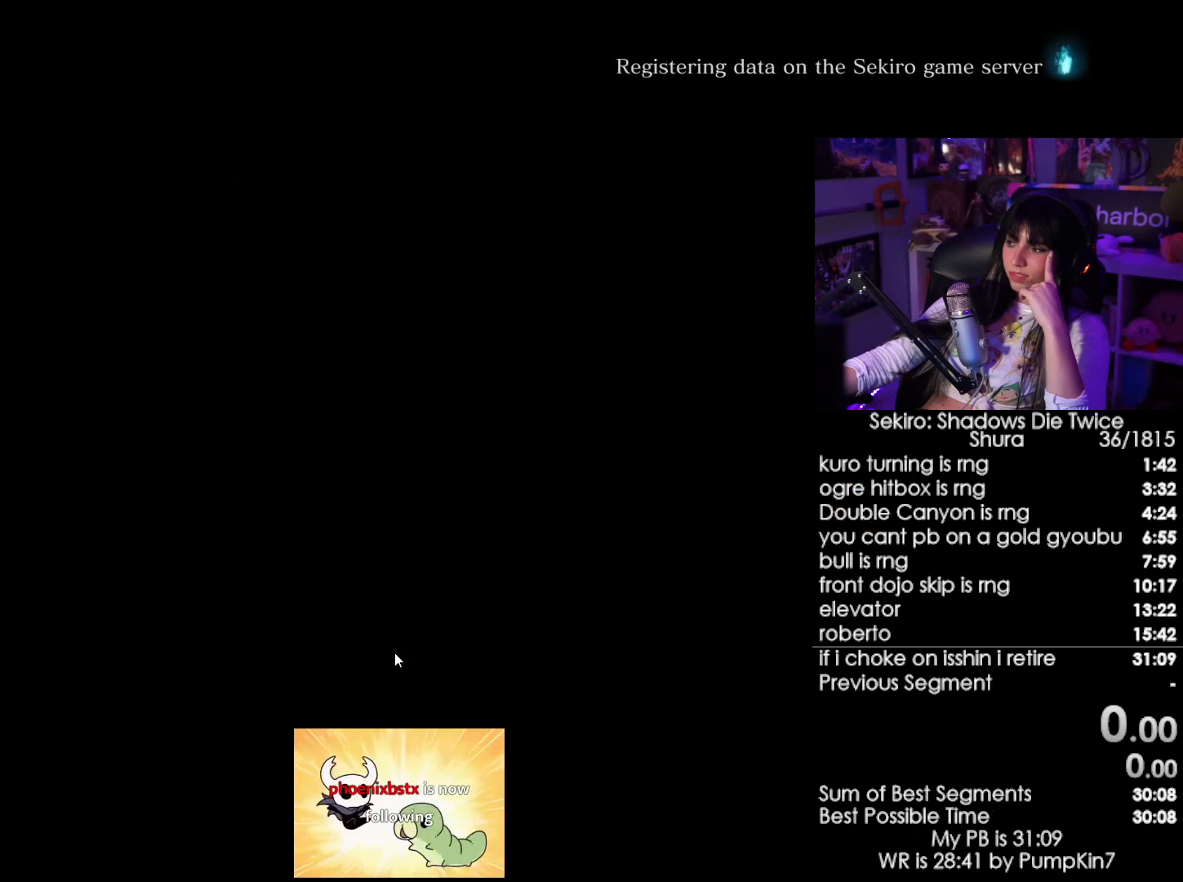
{"keys": [], "mouse": [], "events": []}
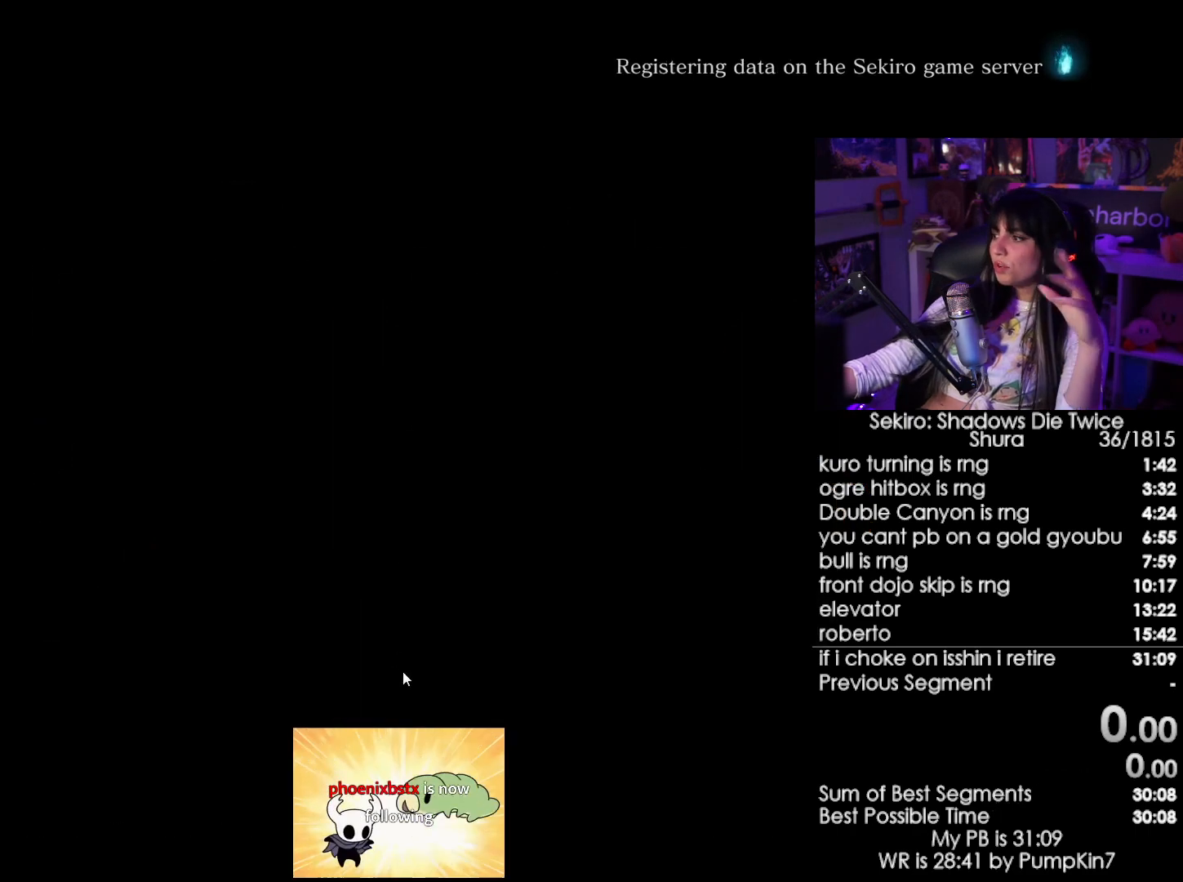
{"keys": [], "mouse": [], "events": []}
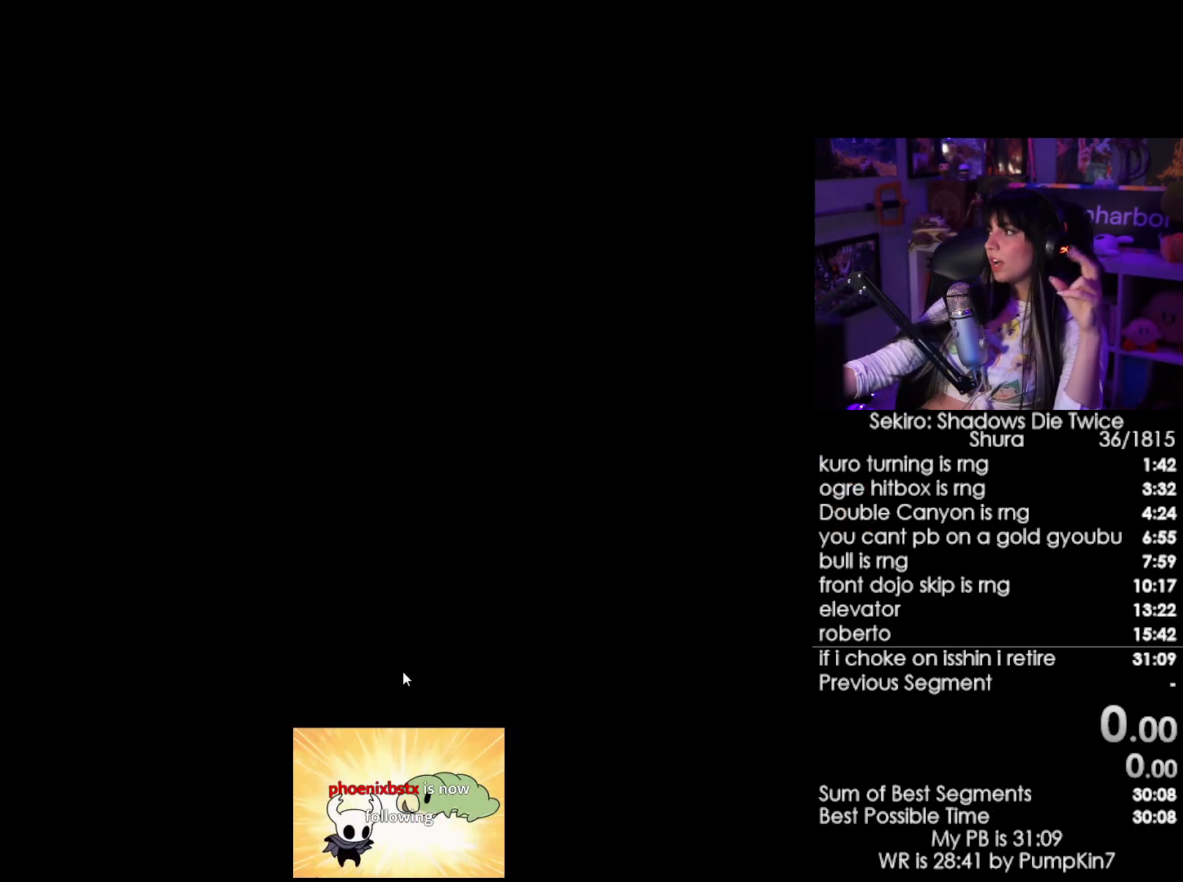
{"keys": [], "mouse": [], "events": []}
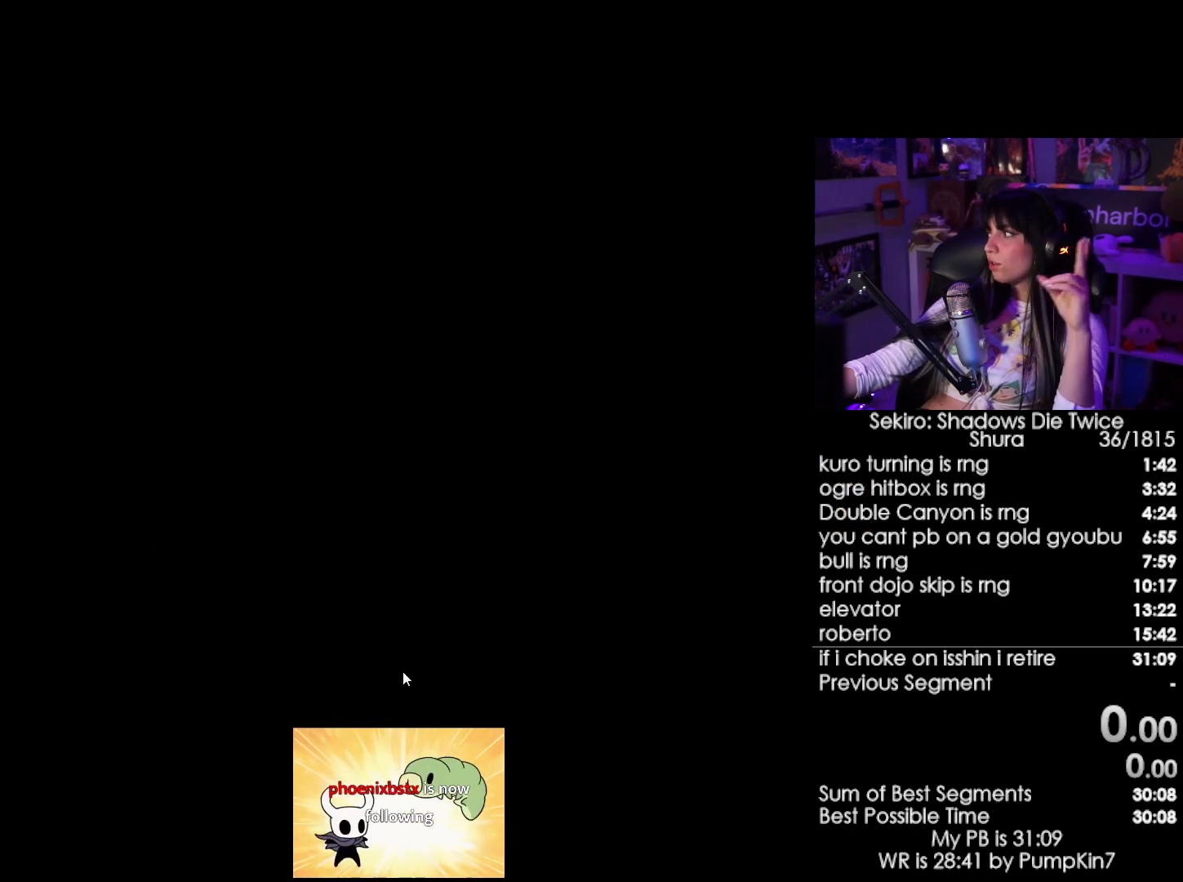
{"keys": [], "mouse": [], "events": []}
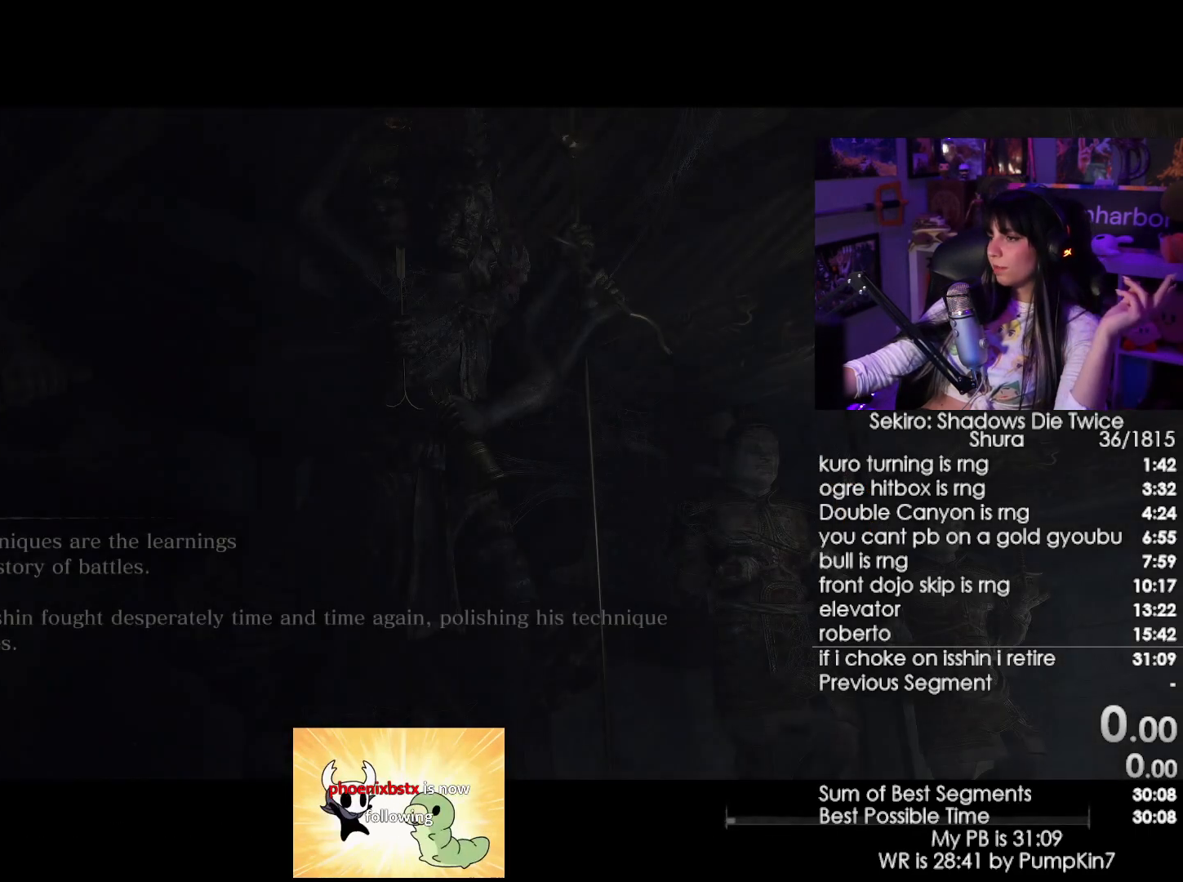
{"keys": [], "mouse": [], "events": []}